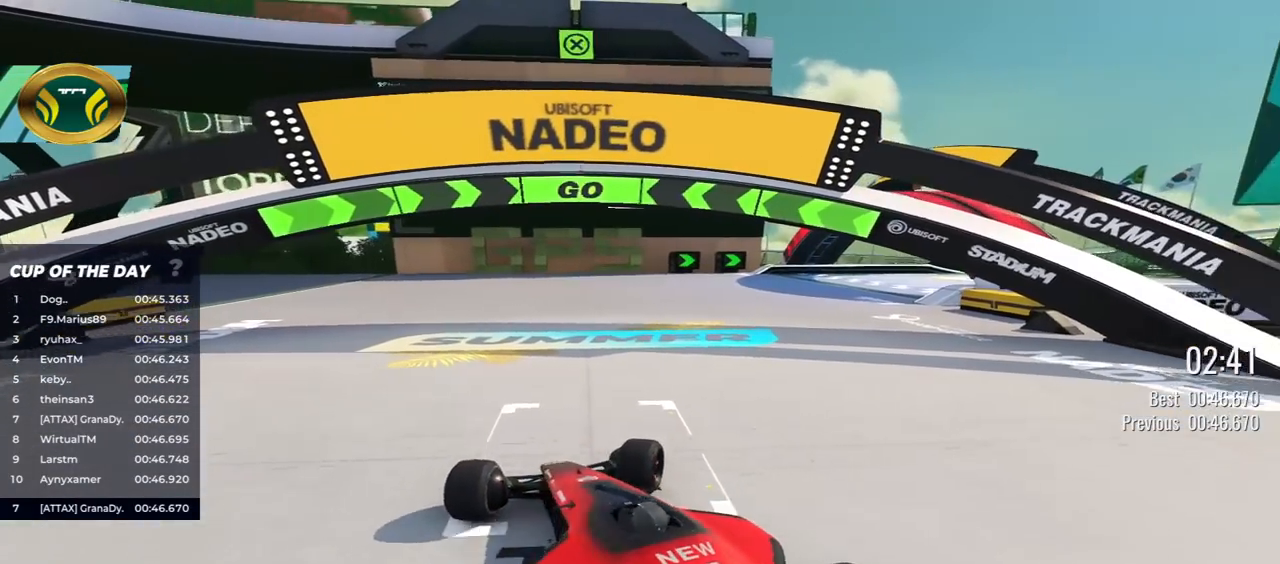
Gameplay with keyboard; each line is a JSON object with the keys held at the frame after it. "events" lists presses ("down") and releases ("up") of "down", "left", "right" and "up" between this image and that frame as [ms after this image, input, new state], when the widget could be followed in between. No other keys are recorded. Mouse input is not recorded.
{"keys": ["down", "right"]}
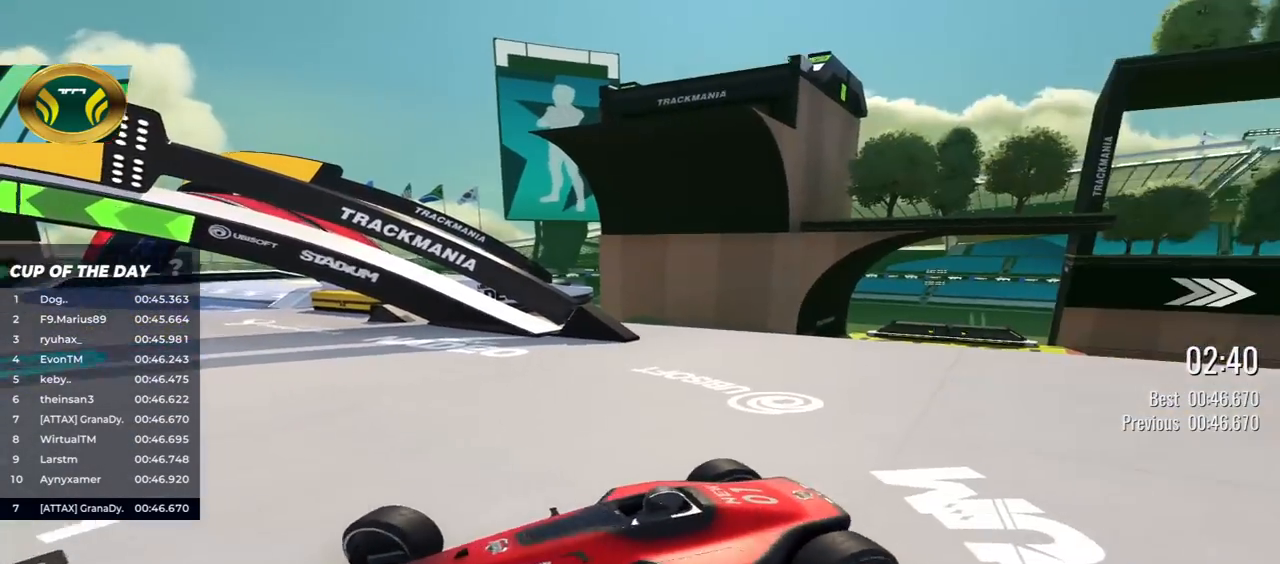
{"keys": ["down", "right"], "events": []}
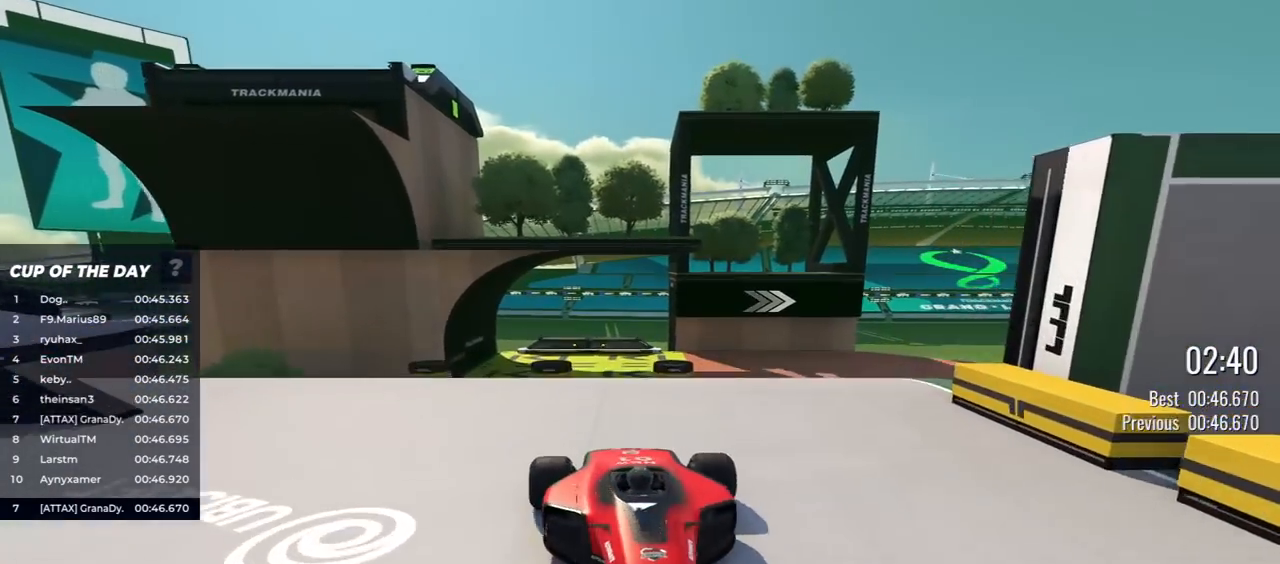
{"keys": ["down"], "events": [[17, "right", "up"]]}
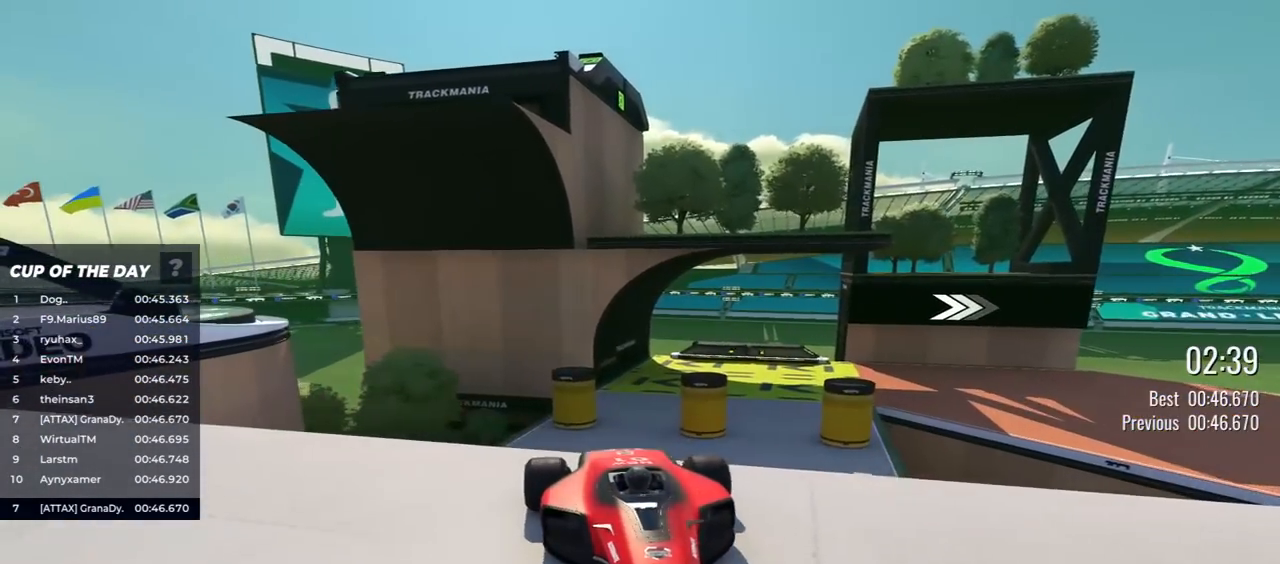
{"keys": ["down", "left"], "events": [[467, "left", "down"]]}
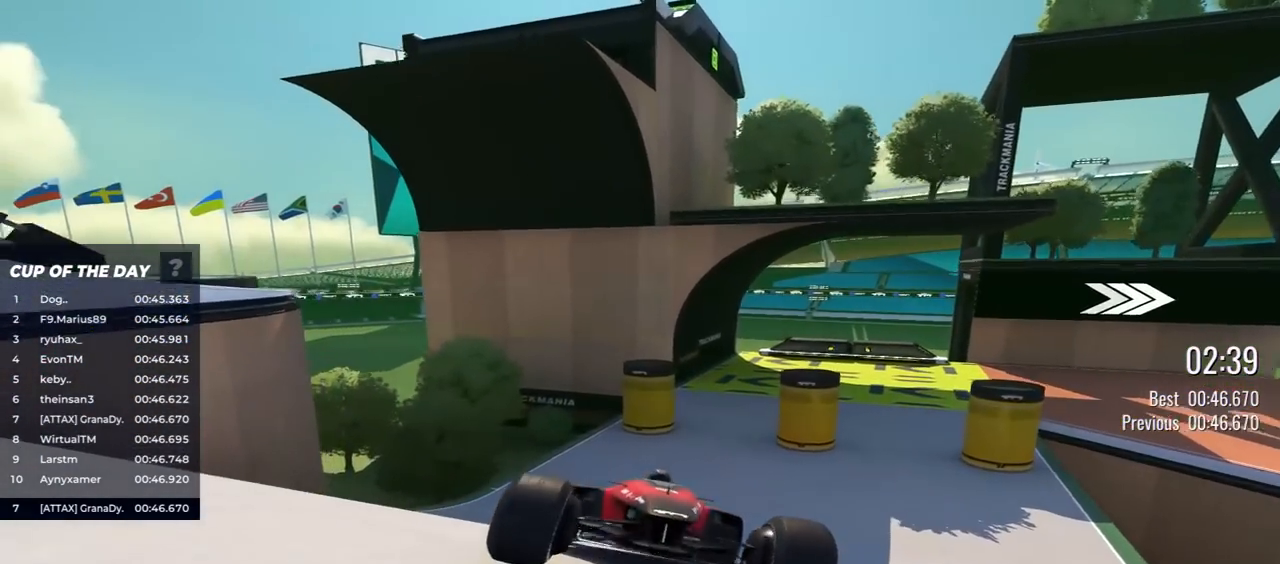
{"keys": ["down"], "events": [[83, "left", "up"], [350, "left", "down"], [383, "left", "up"]]}
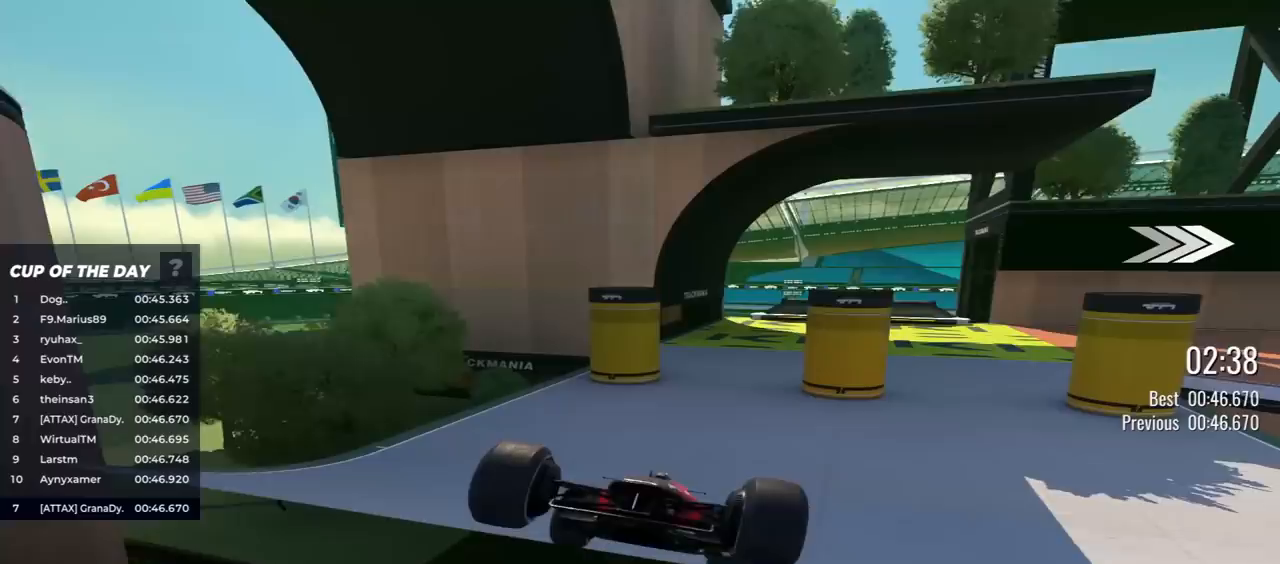
{"keys": ["down", "left"], "events": [[333, "left", "down"]]}
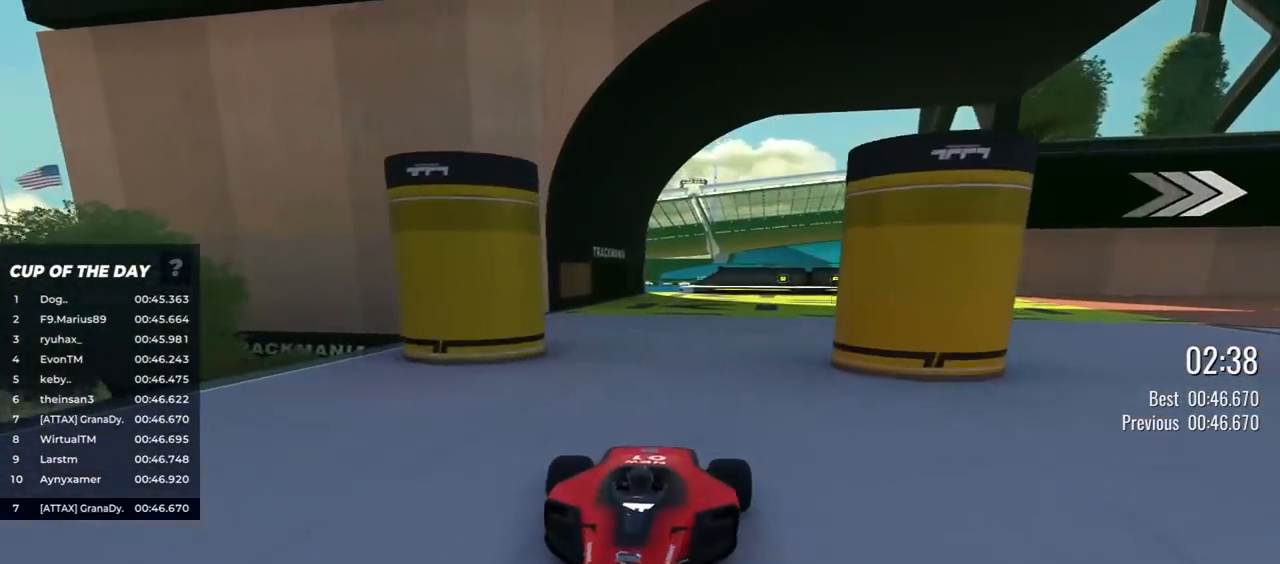
{"keys": ["down", "left"], "events": []}
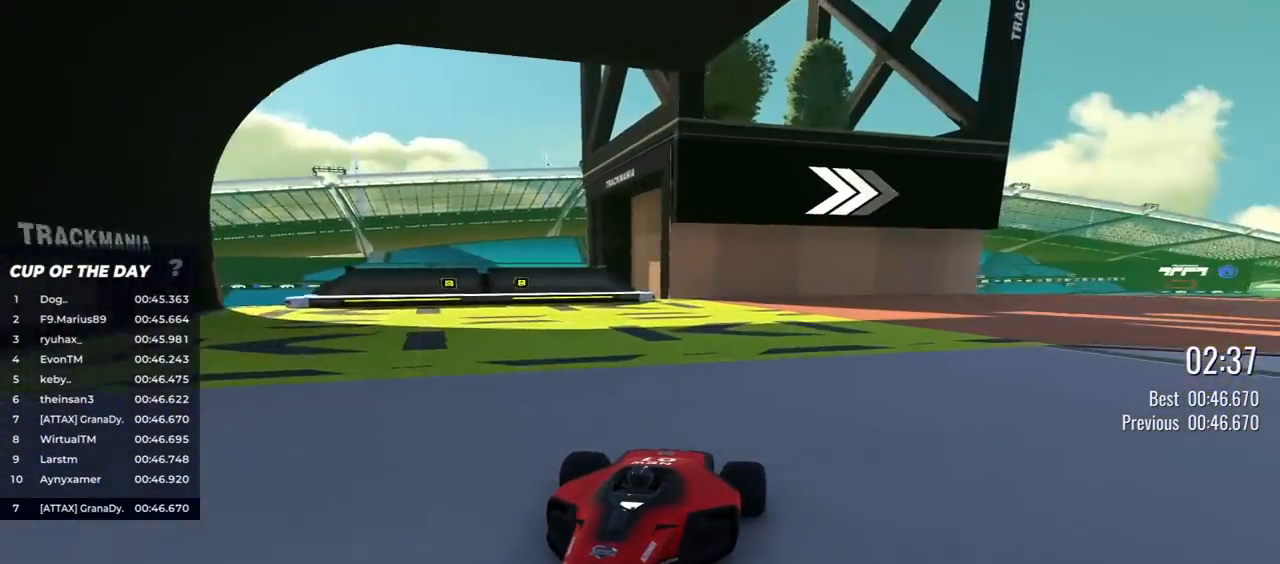
{"keys": ["down", "left"], "events": []}
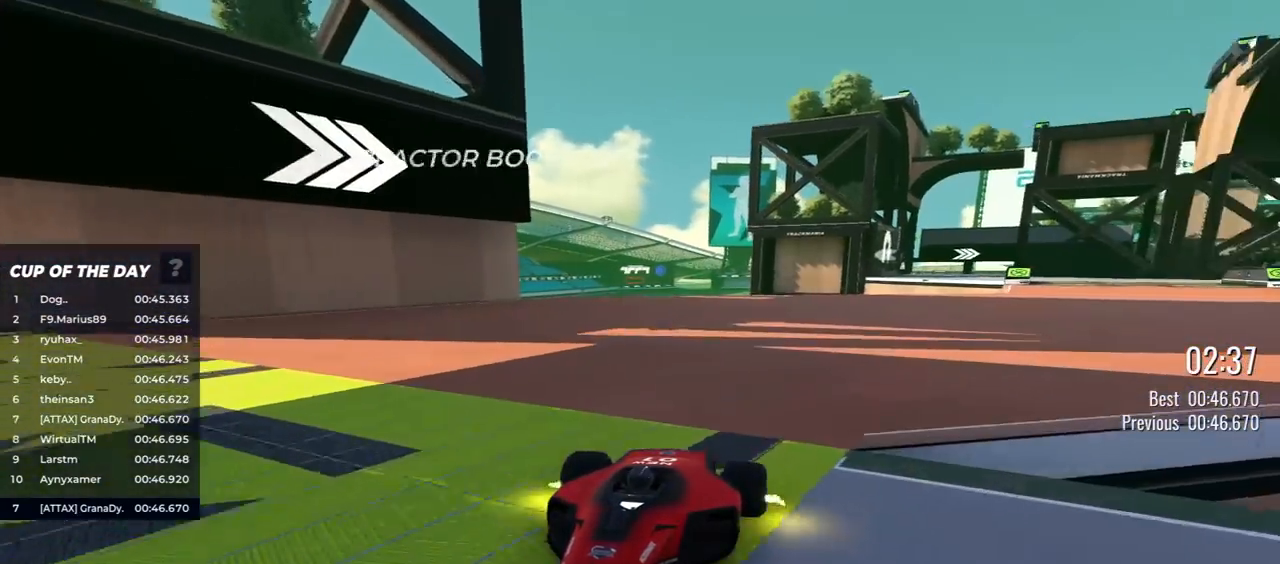
{"keys": ["down"], "events": [[33, "left", "up"], [133, "left", "down"], [233, "left", "up"], [400, "left", "down"], [483, "left", "up"]]}
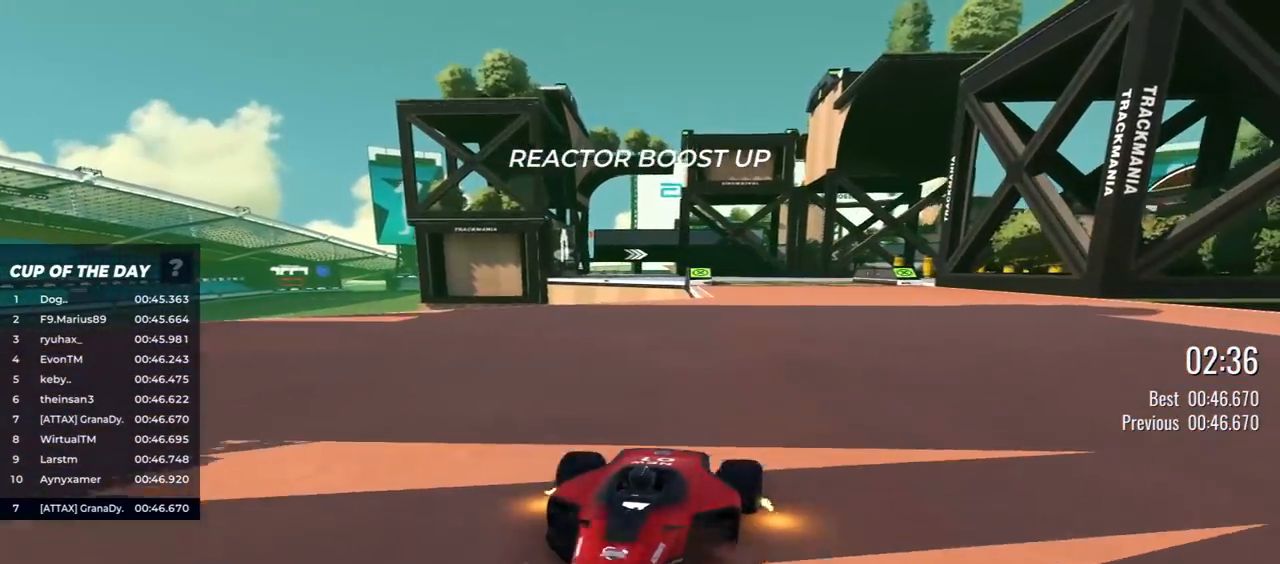
{"keys": ["down"], "events": [[133, "left", "down"], [217, "left", "up"]]}
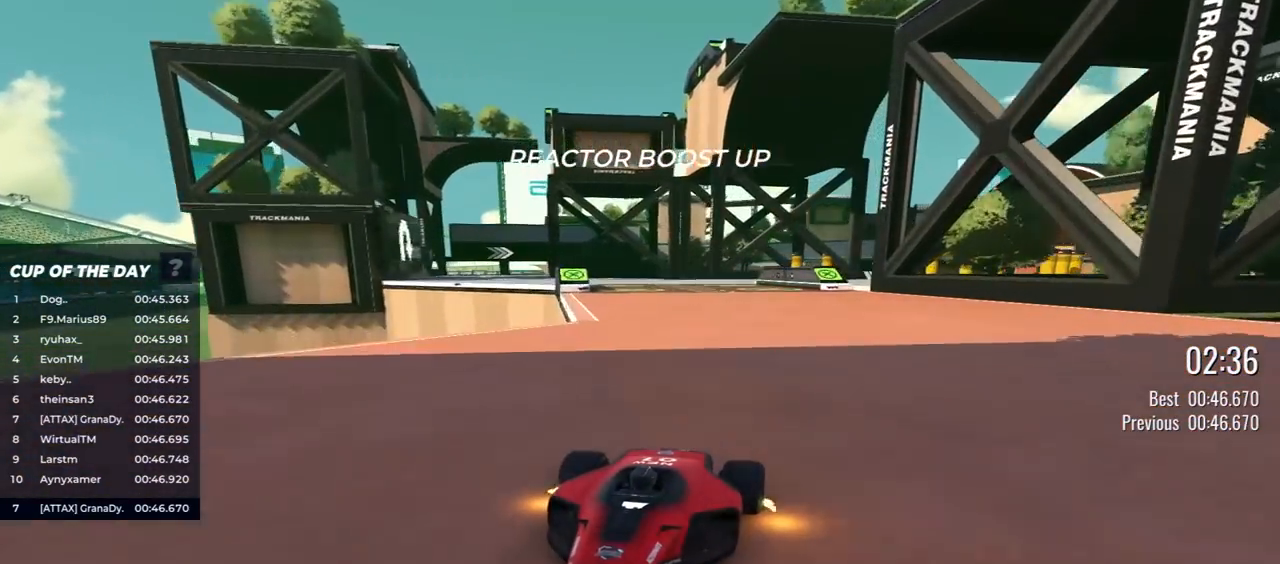
{"keys": ["down"], "events": [[117, "right", "down"], [417, "right", "up"]]}
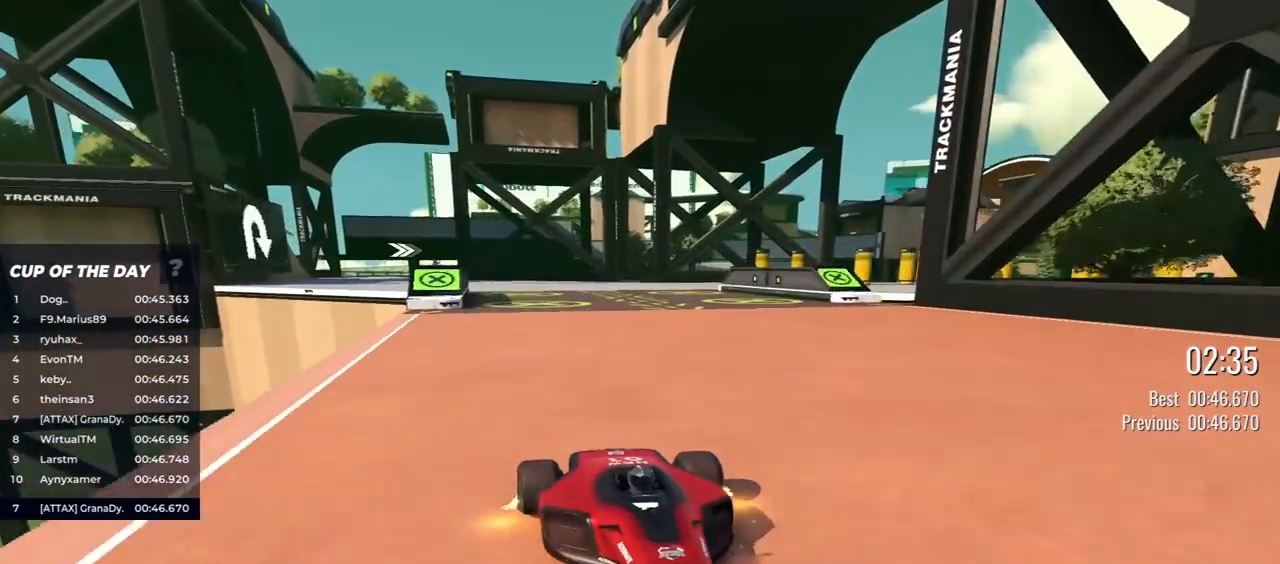
{"keys": ["down"], "events": [[233, "right", "down"], [300, "right", "up"]]}
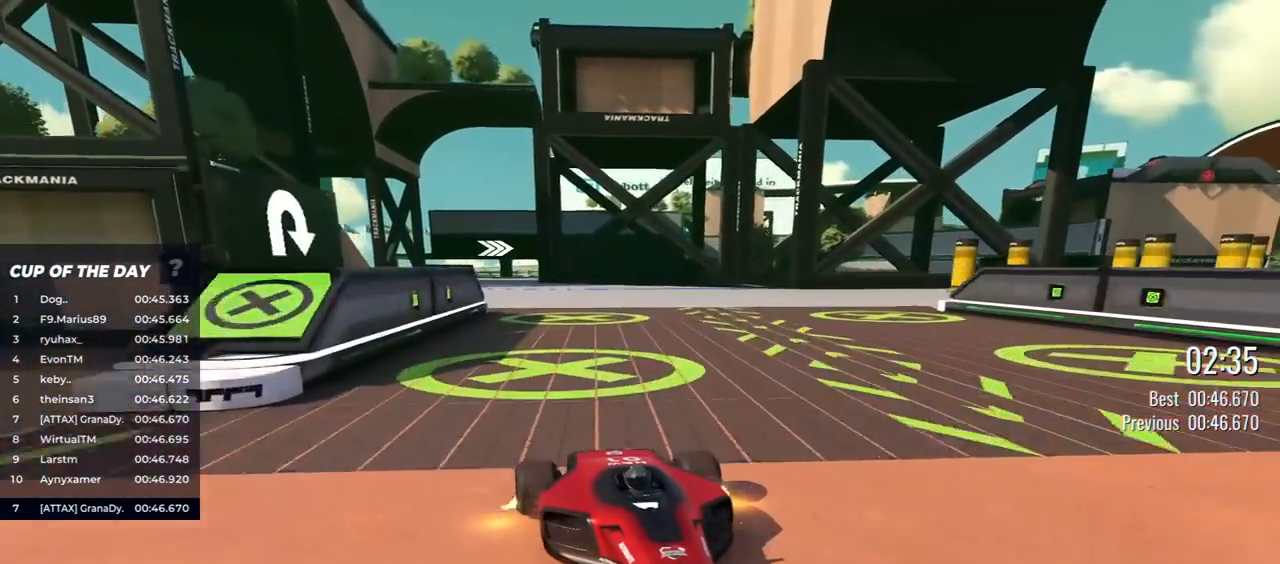
{"keys": ["down"], "events": [[133, "right", "down"], [217, "right", "up"]]}
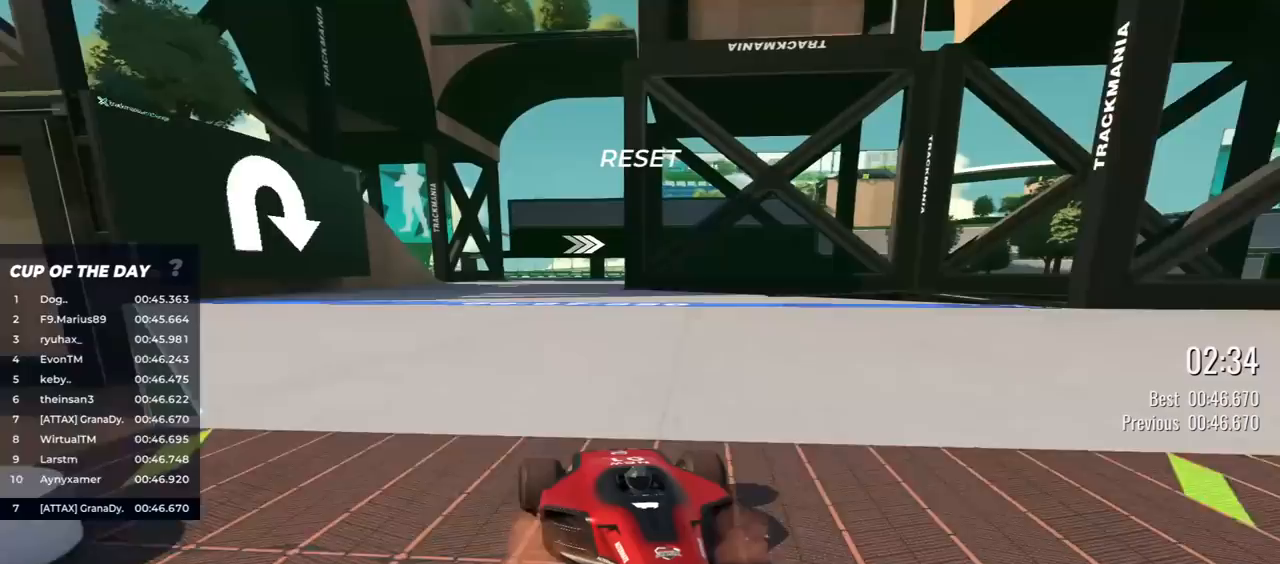
{"keys": ["down"], "events": [[117, "right", "down"], [183, "right", "up"], [283, "right", "down"], [367, "right", "up"]]}
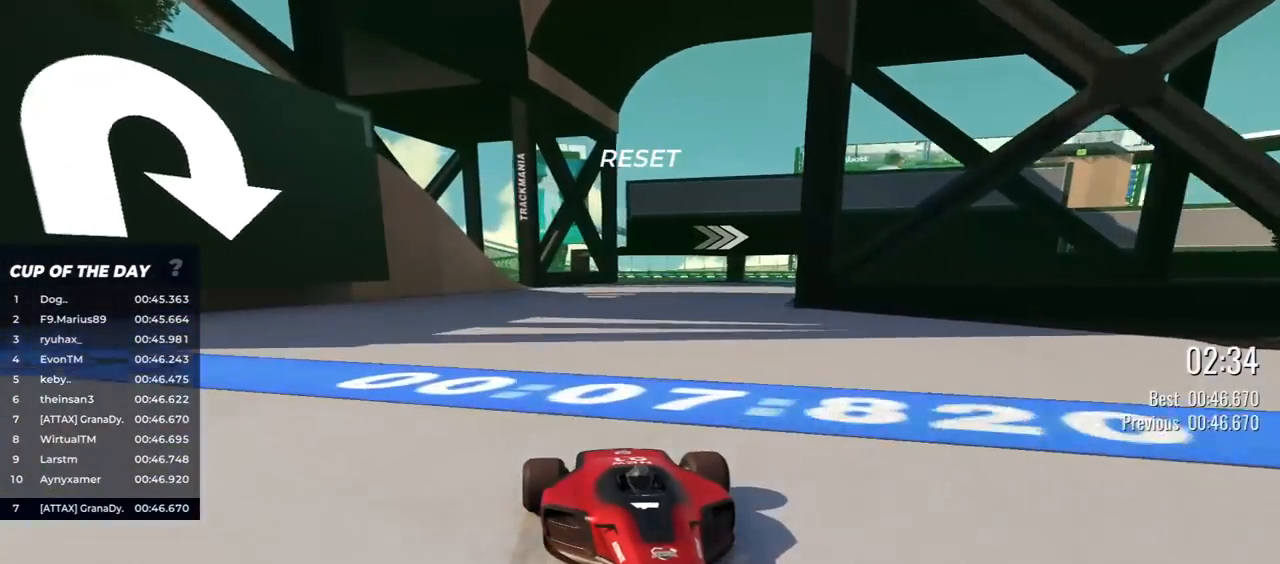
{"keys": ["down", "left"], "events": [[83, "left", "down"]]}
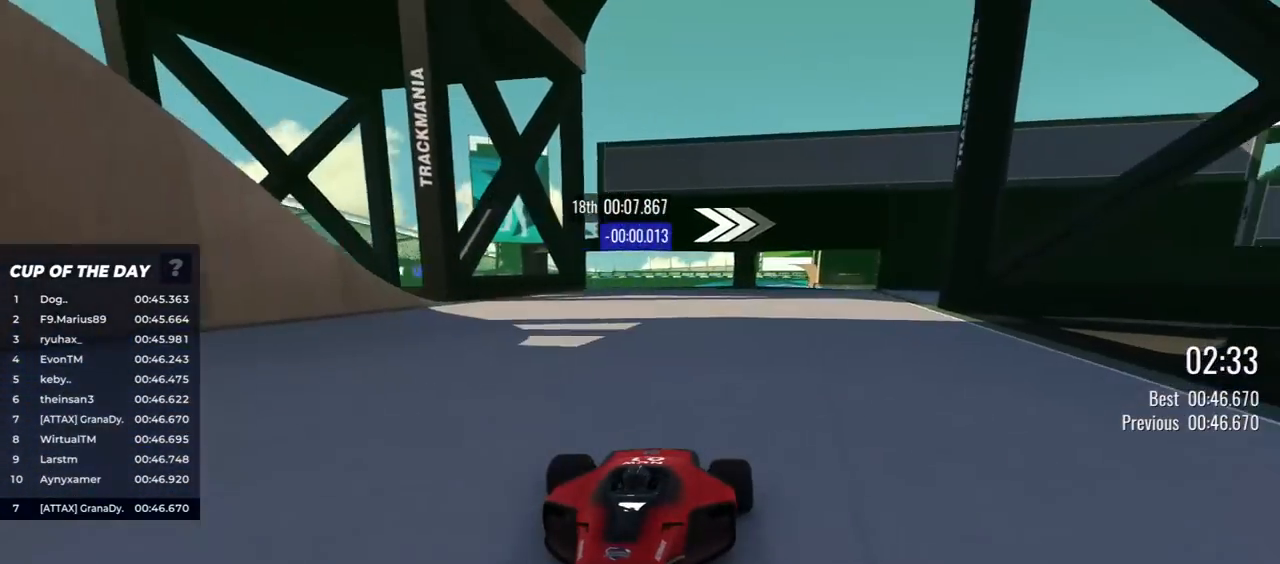
{"keys": ["down", "left"], "events": [[83, "left", "up"], [150, "left", "down"], [283, "left", "up"], [350, "left", "down"]]}
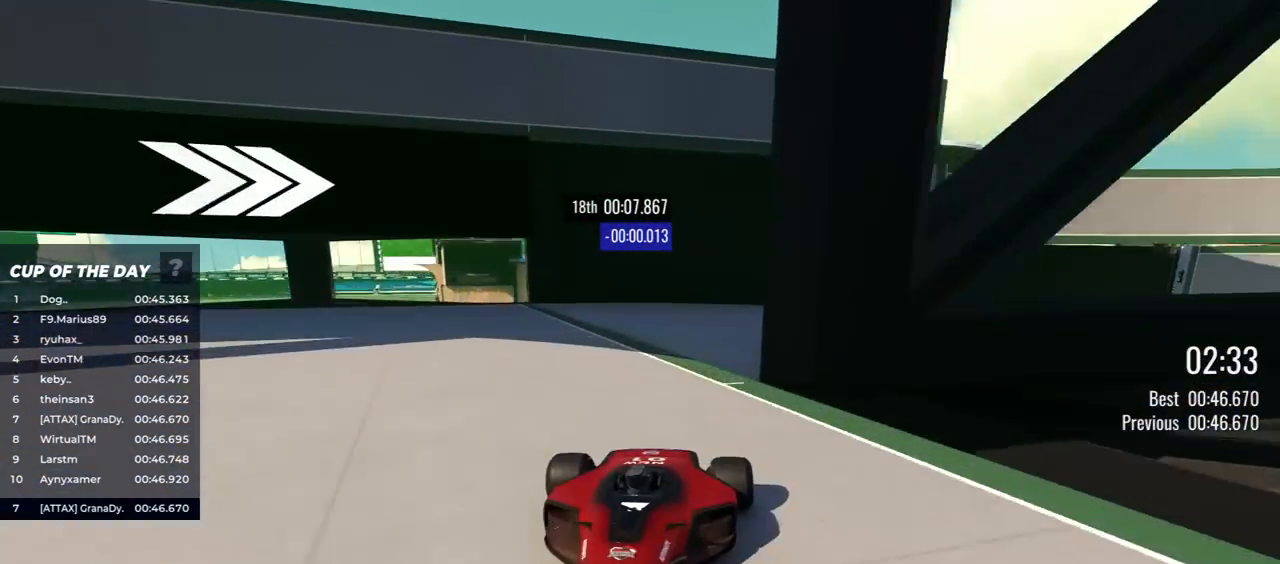
{"keys": ["down", "left"], "events": []}
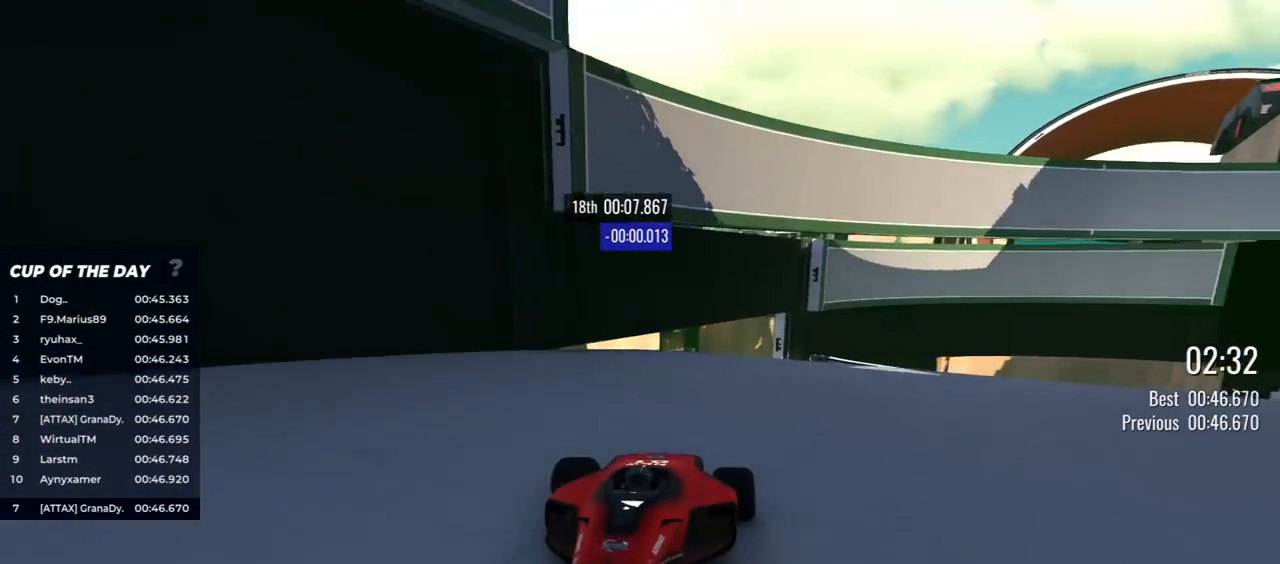
{"keys": ["down", "left"], "events": []}
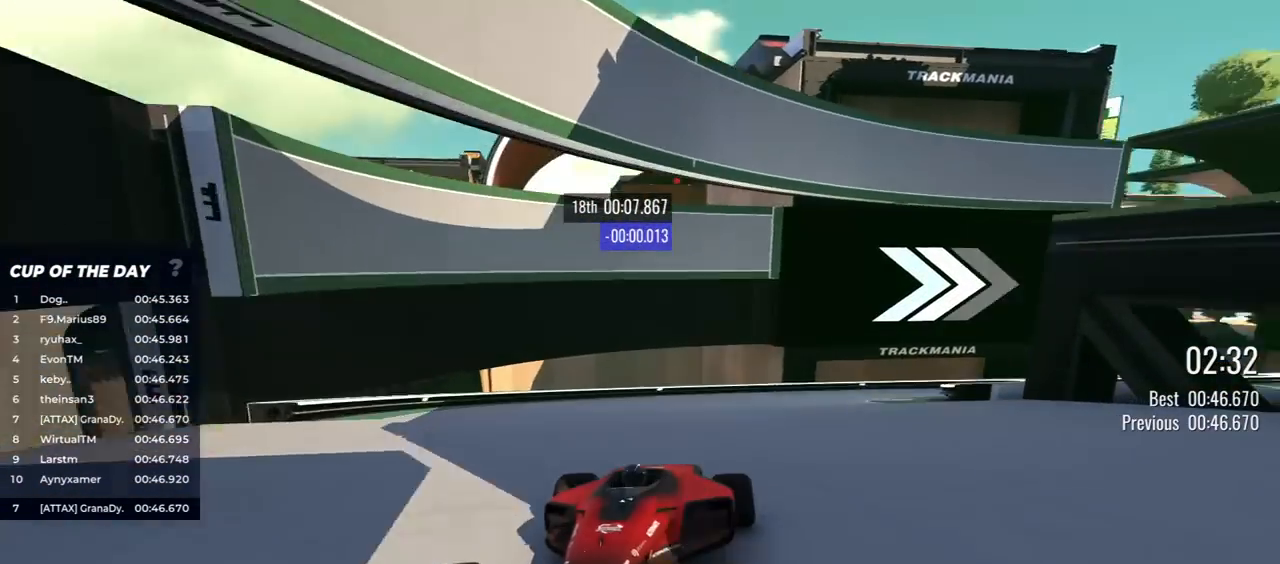
{"keys": ["down", "left"], "events": []}
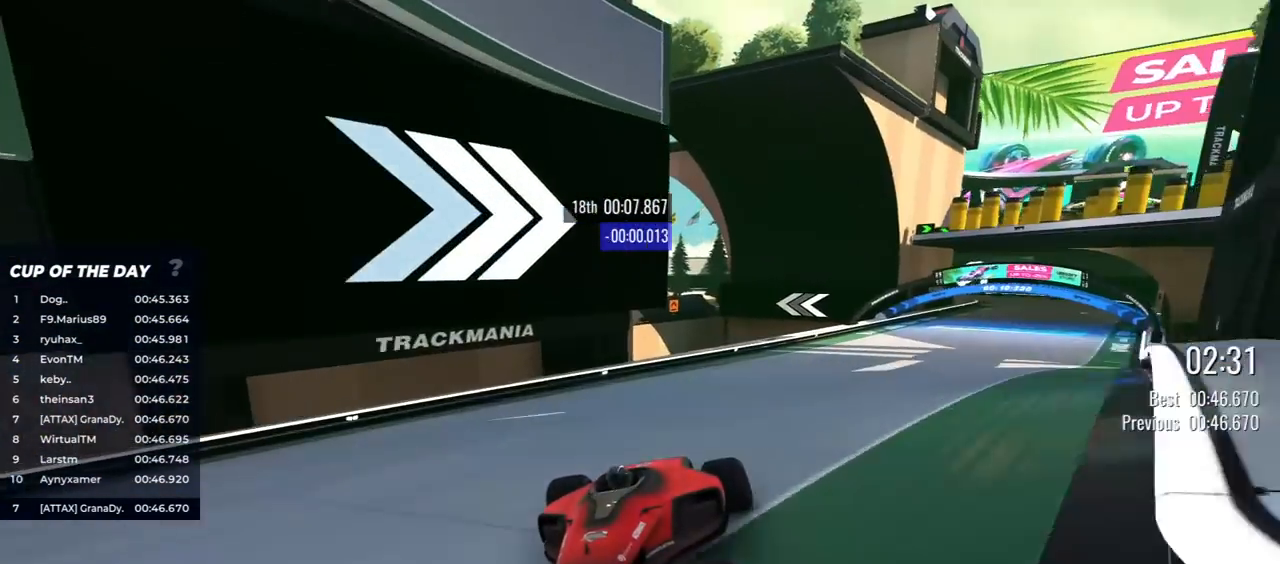
{"keys": ["down"], "events": [[167, "left", "up"], [317, "left", "down"], [400, "left", "up"]]}
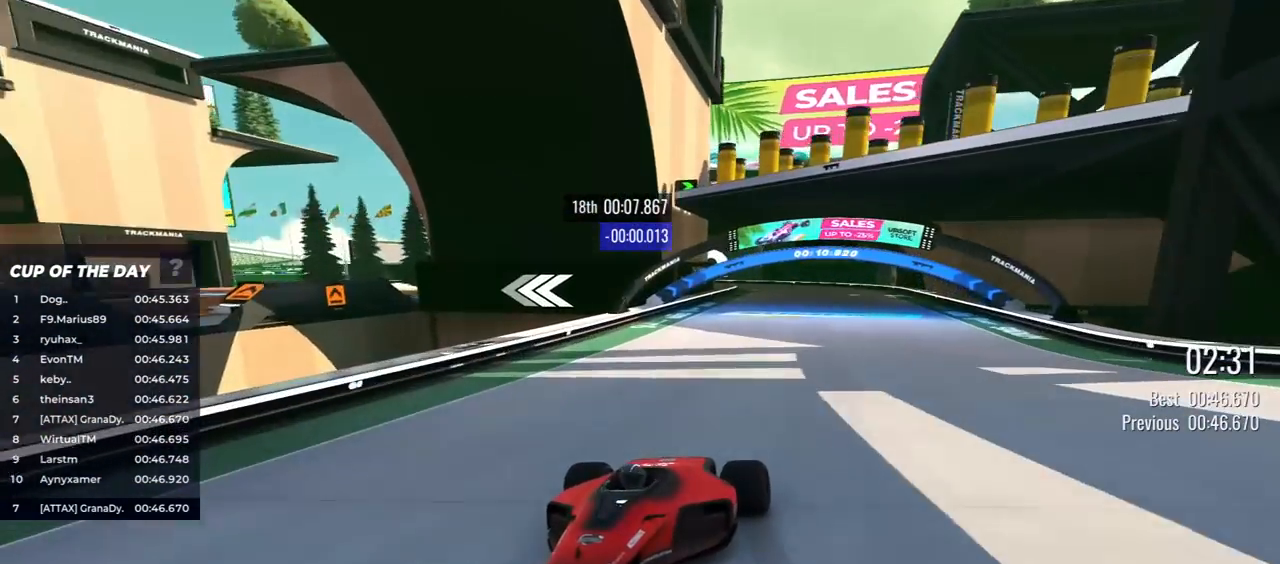
{"keys": ["down", "left"], "events": [[300, "left", "down"], [383, "left", "up"], [467, "left", "down"]]}
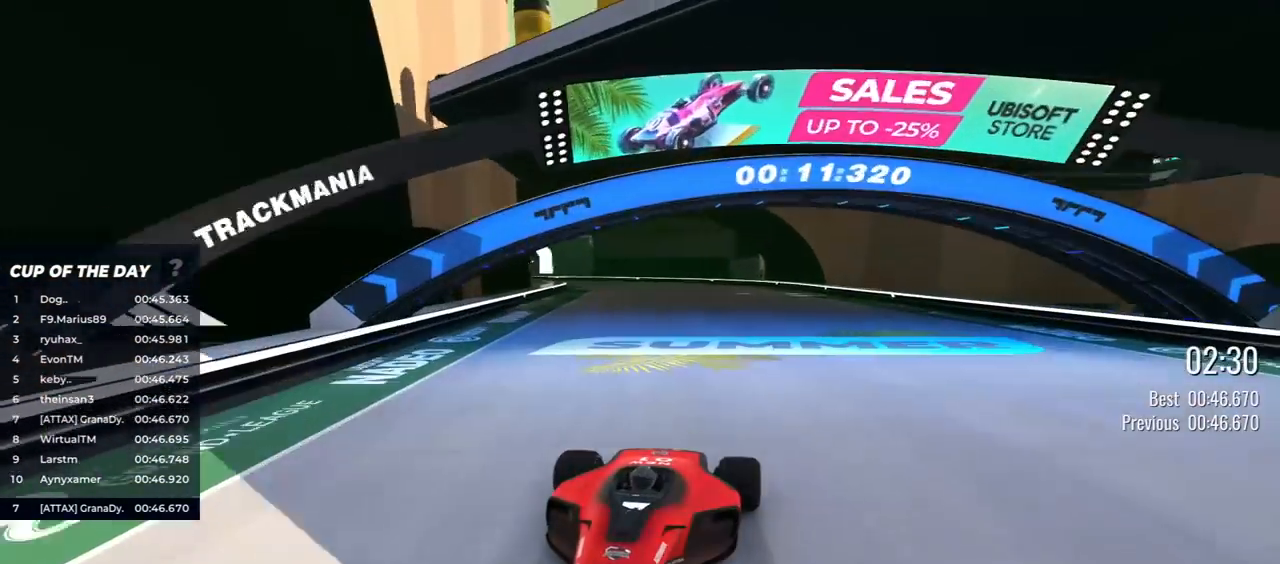
{"keys": ["down", "right"], "events": [[50, "left", "up"], [317, "right", "down"]]}
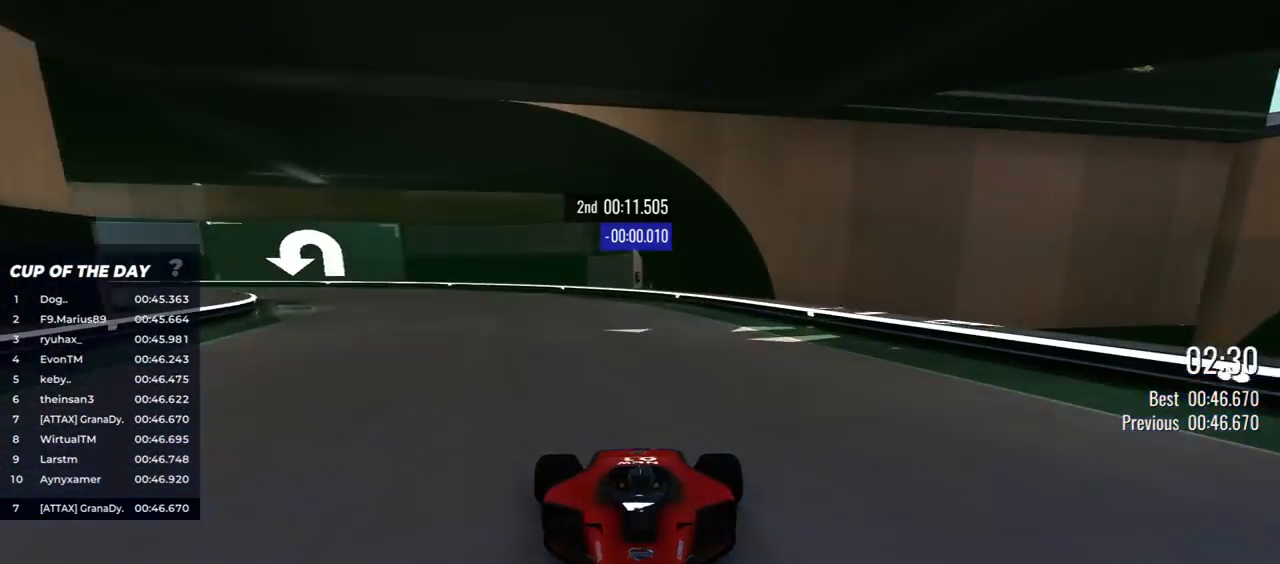
{"keys": ["down", "right"], "events": [[250, "right", "up"], [333, "right", "down"]]}